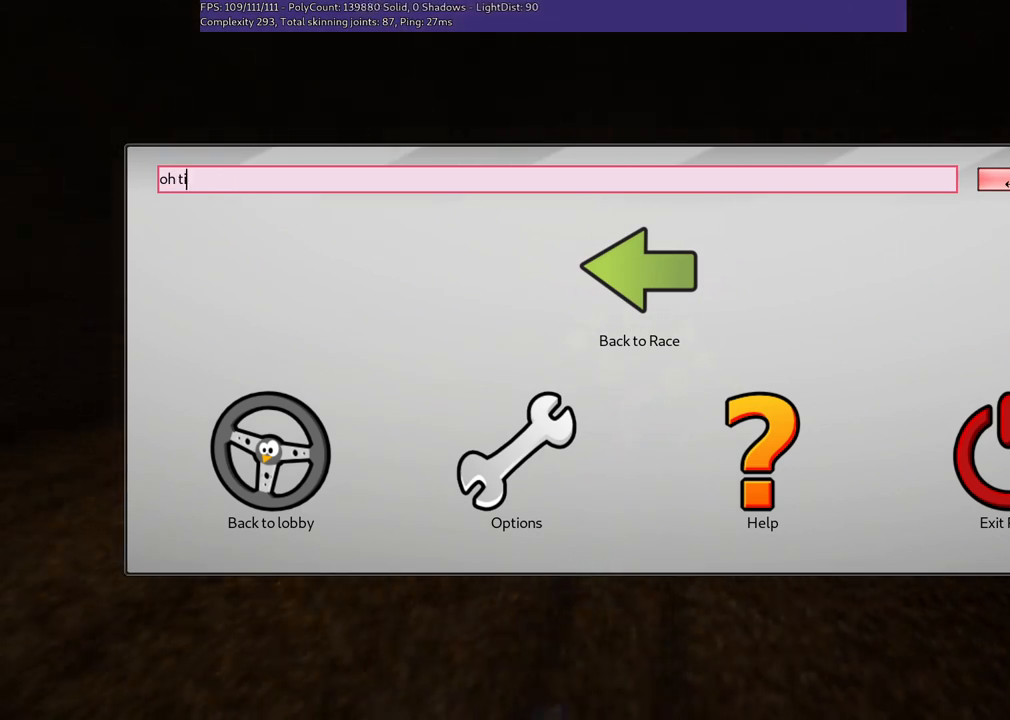
Gameplay with keyboard; each line is a JSON object with the keys held at the frame after it. "events" lists presses ("down") and releases ("up") of ".", "/", "alt_r", "b", "c", "comma", "ctrl_r", "d", "down", "f", "g", "h", "j", "k", "l", "left", "m", "n", "quote", "return", "right", "semicolon", "shift_r", "space", "super", "up" and "v" between this image and that frame as [ms after this image, input, new state], when the widget could be followed in between. No other keys are recorded. Mouse input is not recorded.
{"keys": [], "events": []}
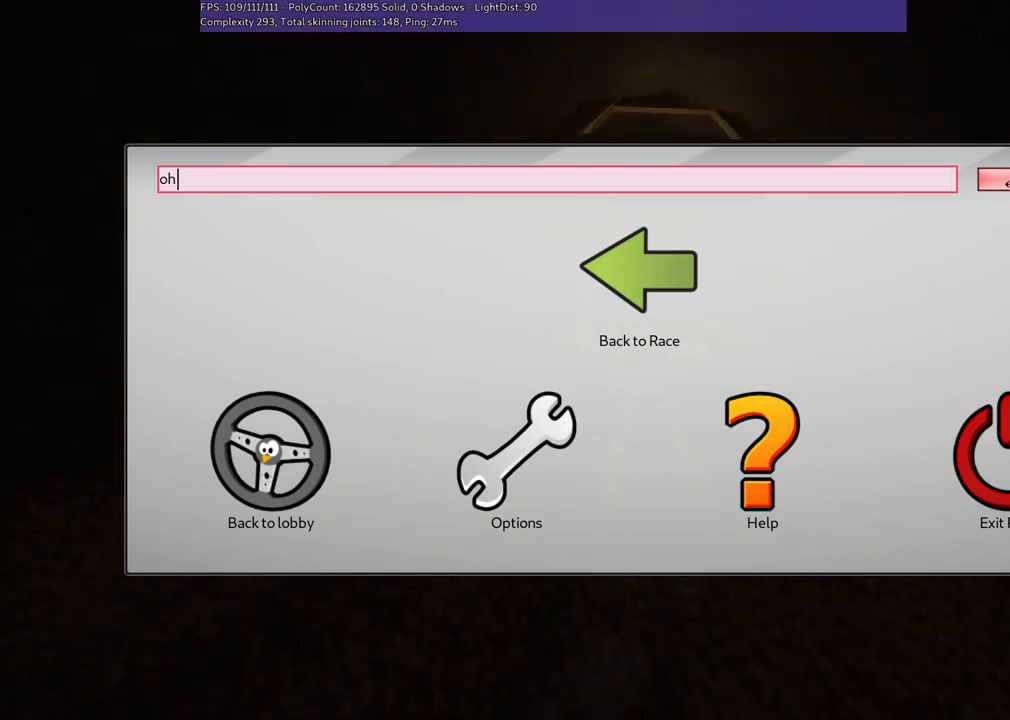
{"keys": [], "events": [[317, "space", "down"], [367, "space", "up"]]}
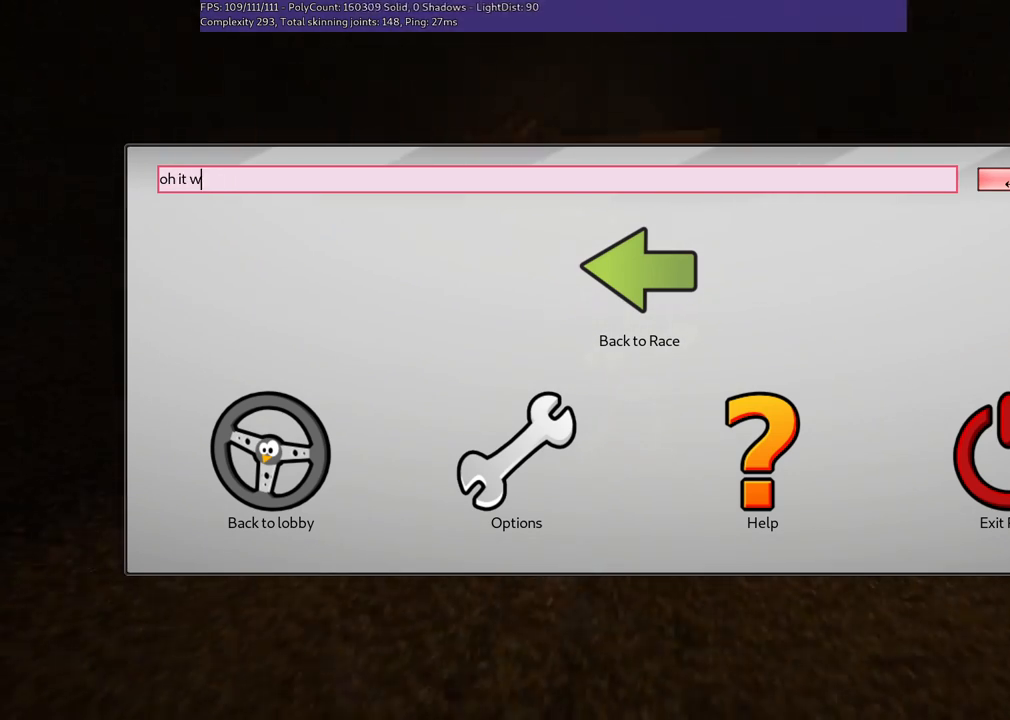
{"keys": ["h"], "events": [[250, "space", "down"], [300, "space", "up"], [433, "h", "down"]]}
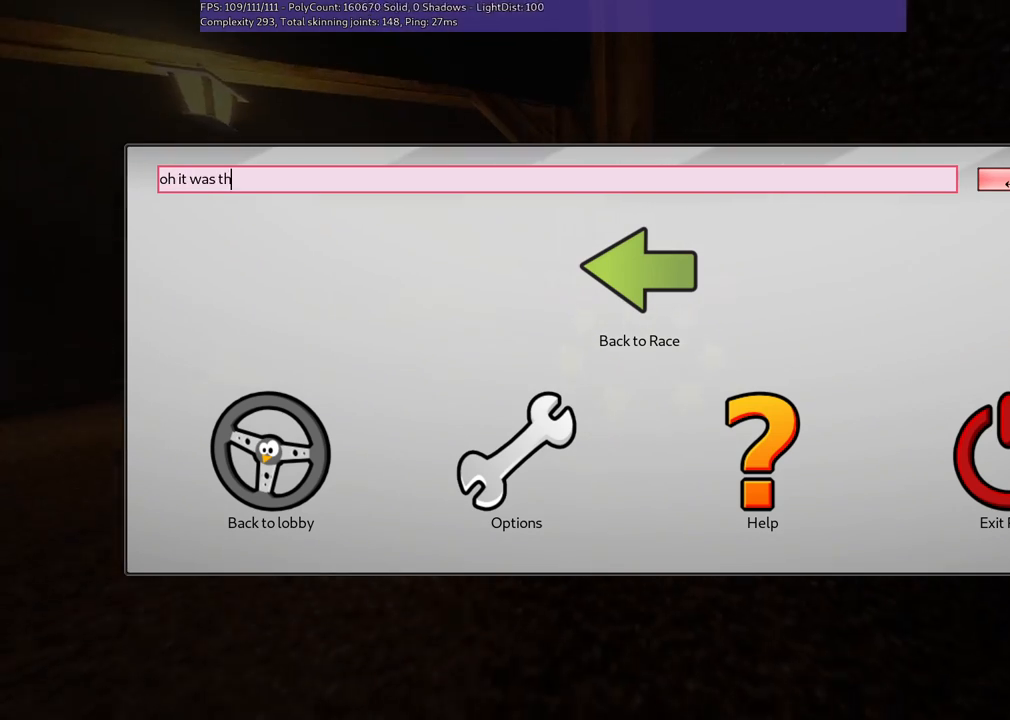
{"keys": [], "events": [[33, "h", "up"], [133, "space", "down"], [217, "space", "up"]]}
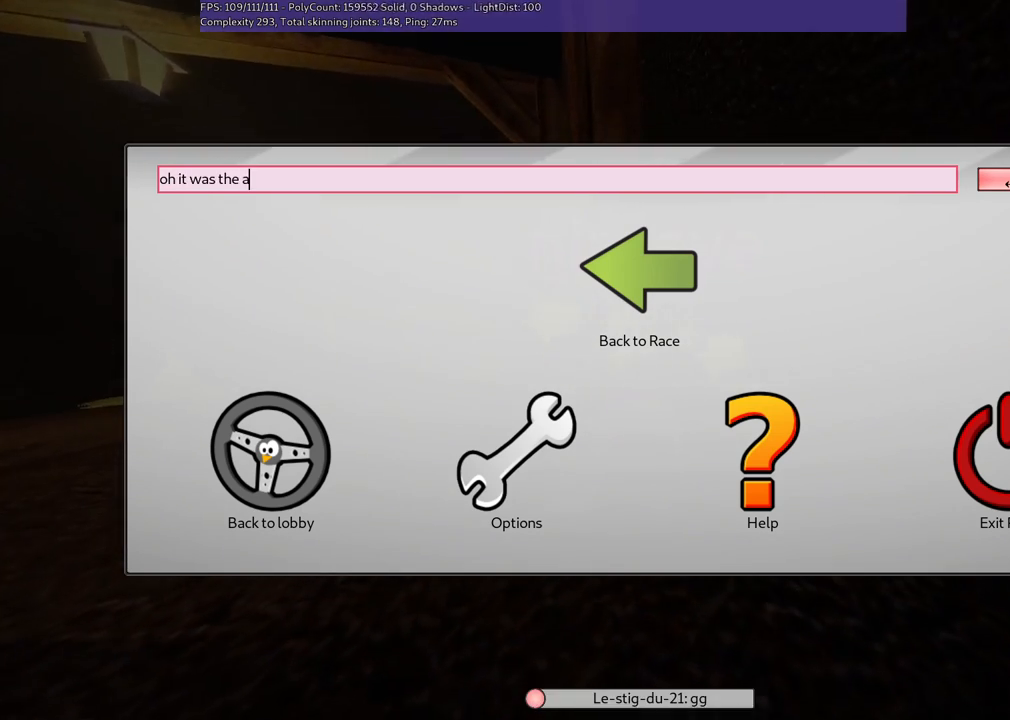
{"keys": ["l"], "events": [[483, "l", "down"]]}
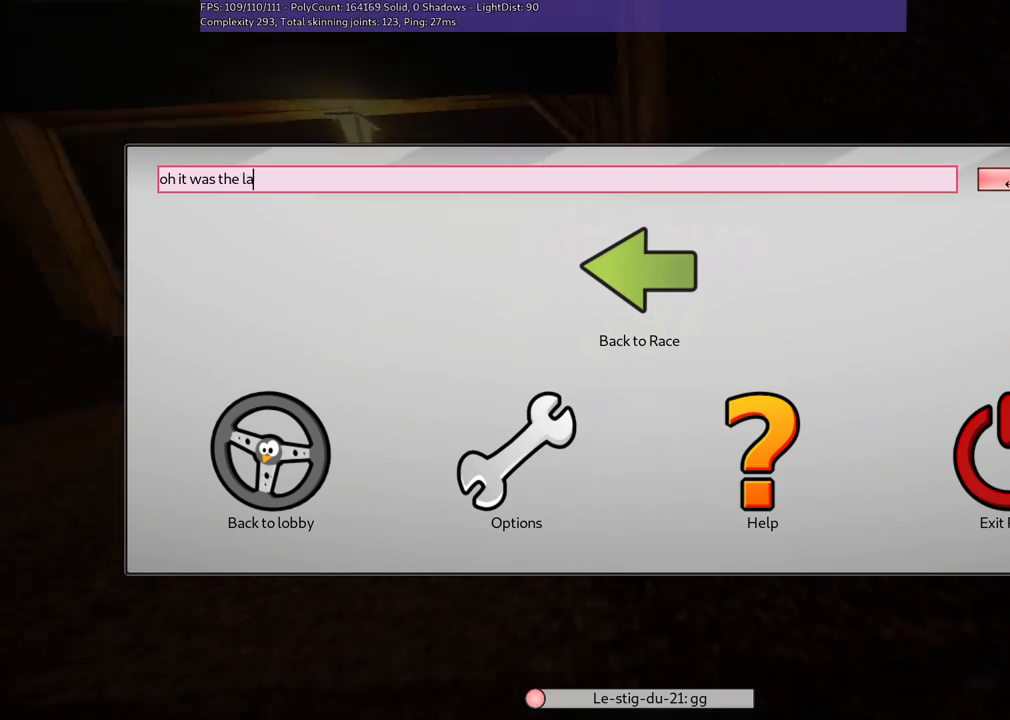
{"keys": ["l"], "events": [[83, "l", "up"], [367, "space", "down"], [467, "space", "up"], [500, "l", "down"]]}
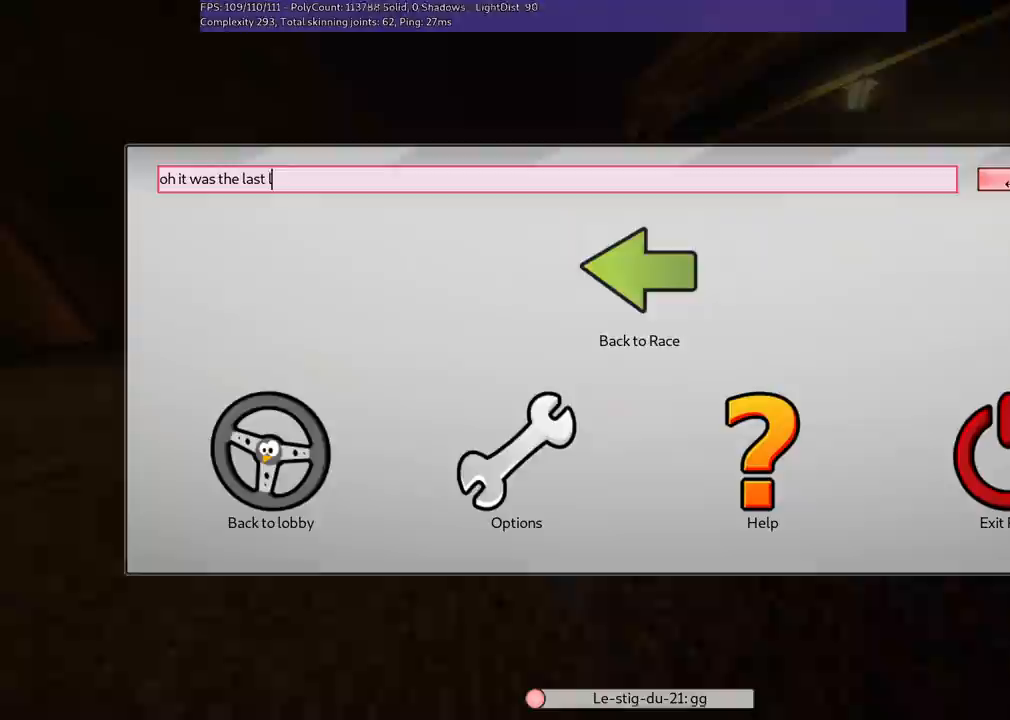
{"keys": ["l"], "events": [[100, "l", "up"], [383, "space", "down"], [483, "l", "down"], [483, "space", "up"]]}
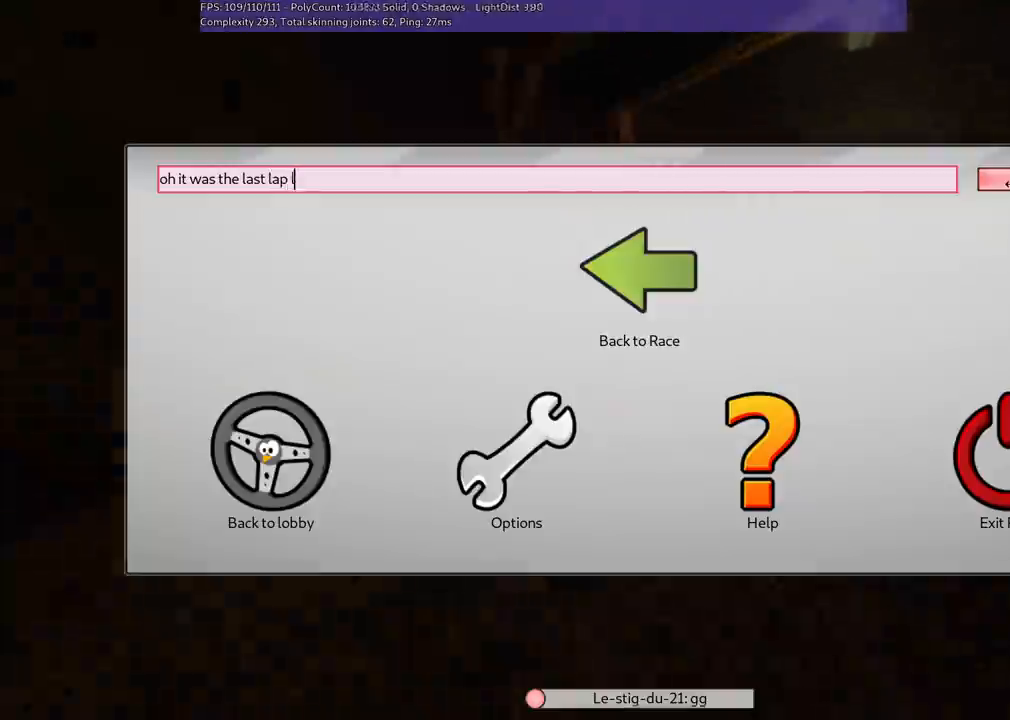
{"keys": ["return"], "events": [[83, "l", "up"], [317, "l", "down"], [400, "l", "up"], [500, "return", "down"]]}
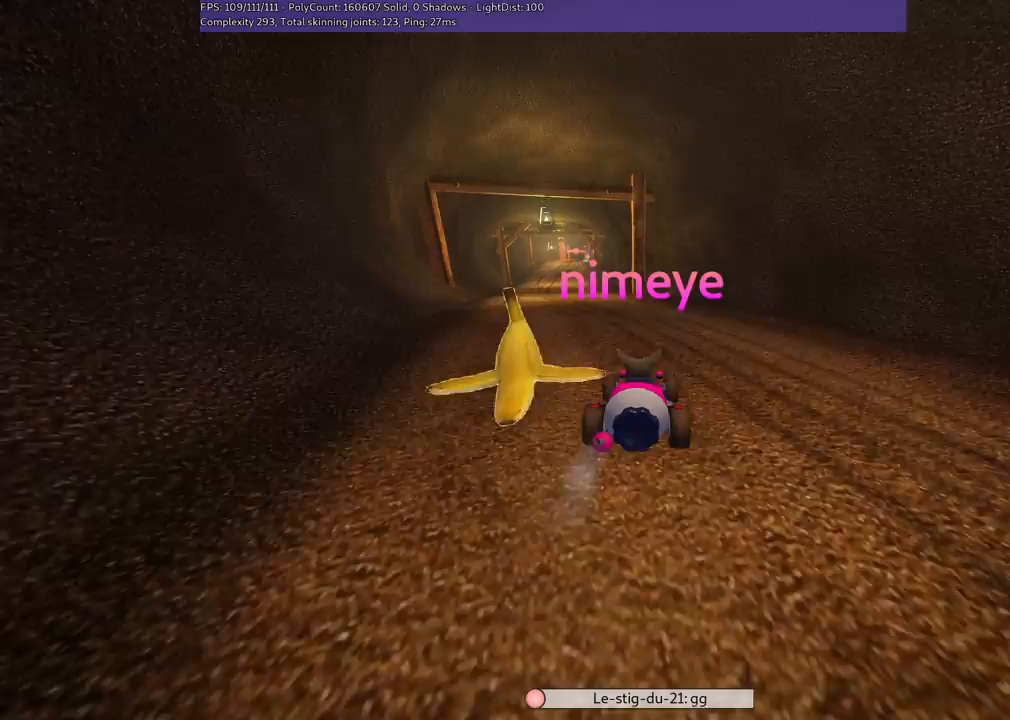
{"keys": [], "events": [[100, "return", "up"]]}
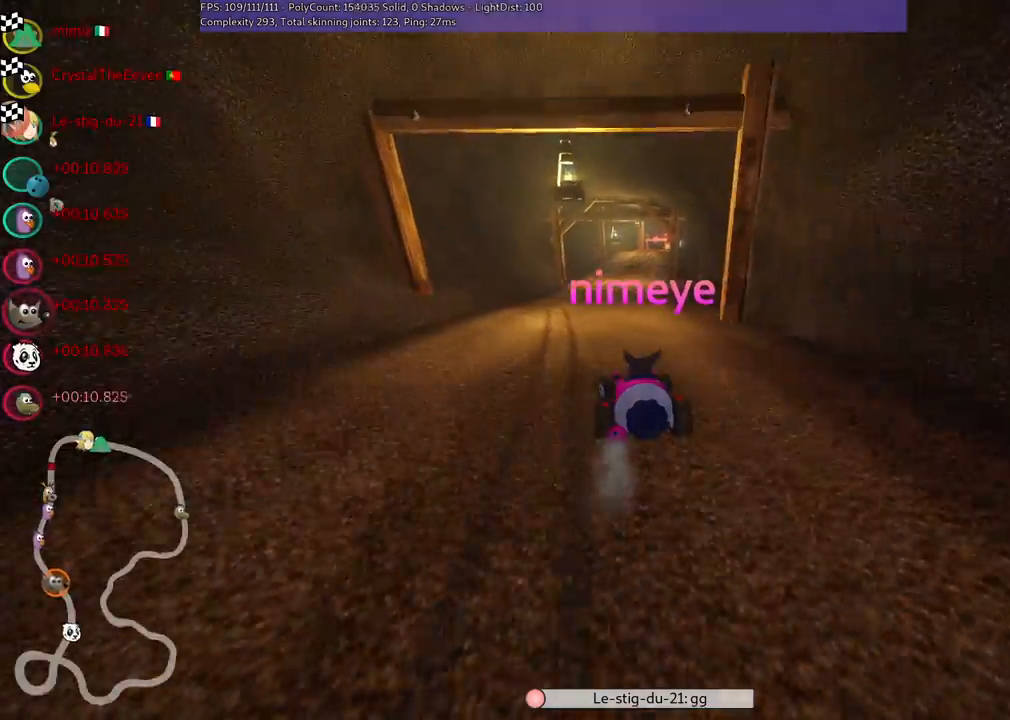
{"keys": [], "events": []}
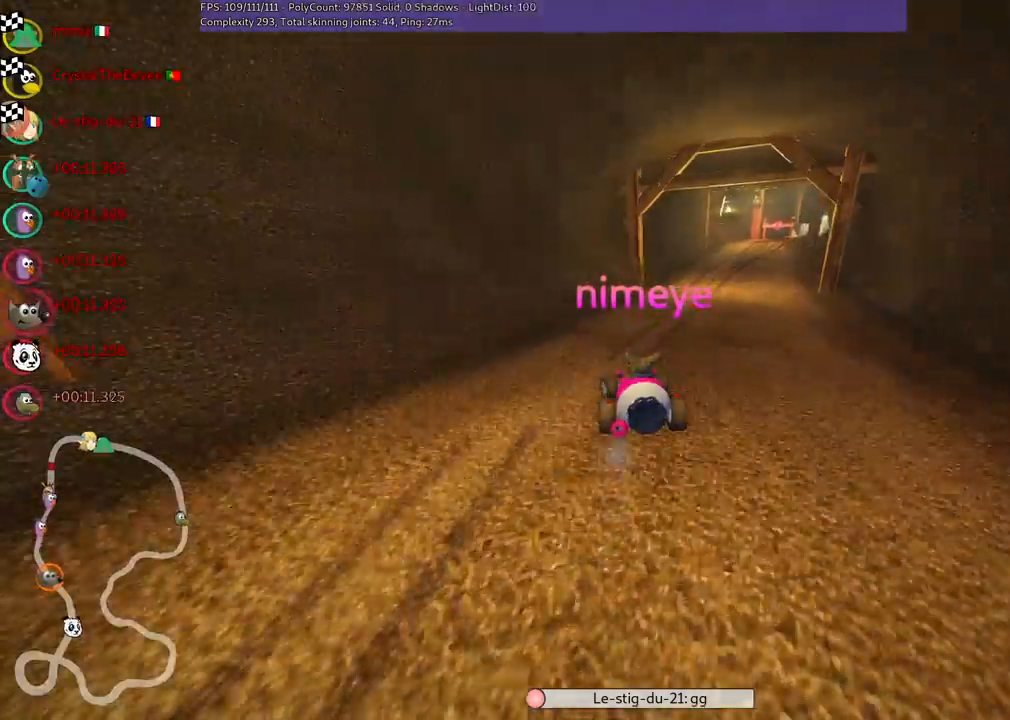
{"keys": [], "events": []}
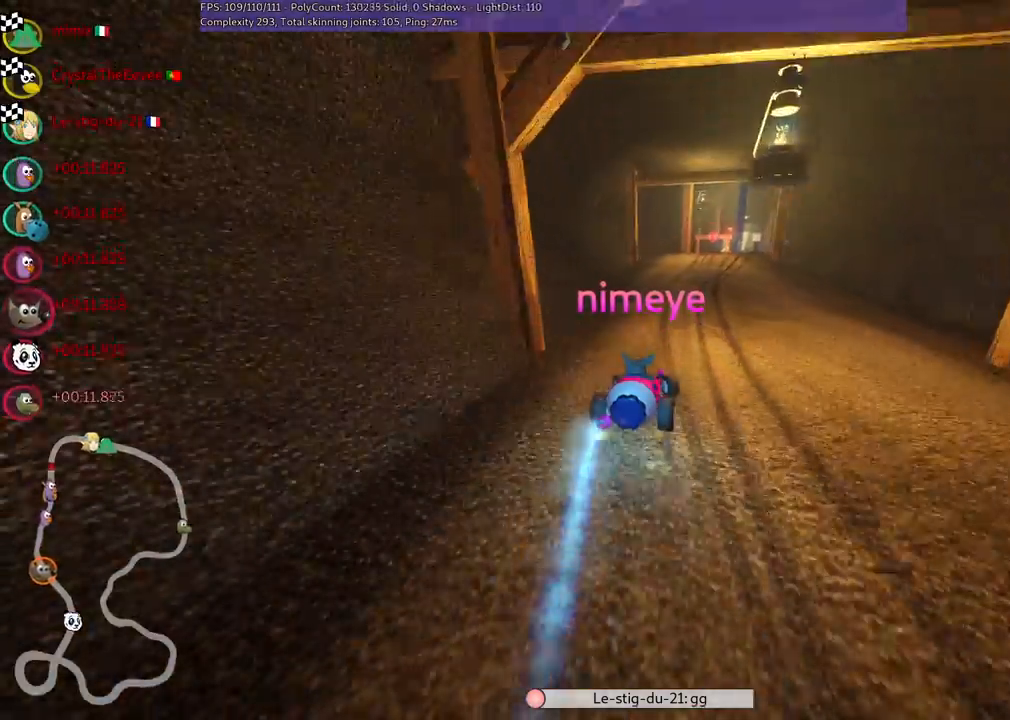
{"keys": [], "events": []}
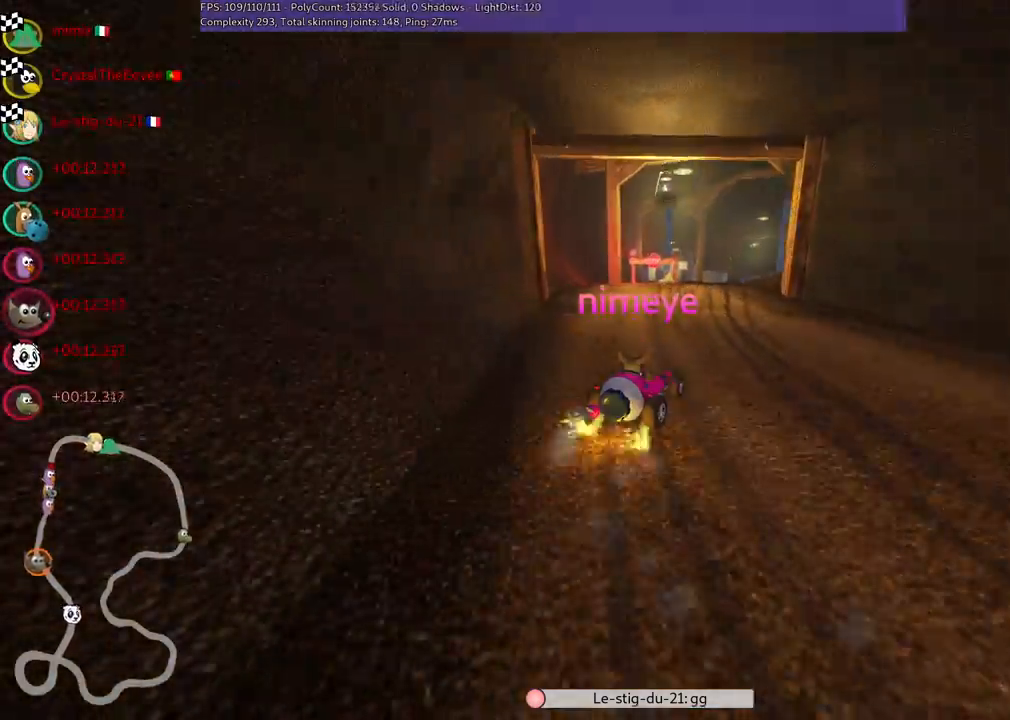
{"keys": [], "events": [[217, "right", "down"], [317, "right", "up"]]}
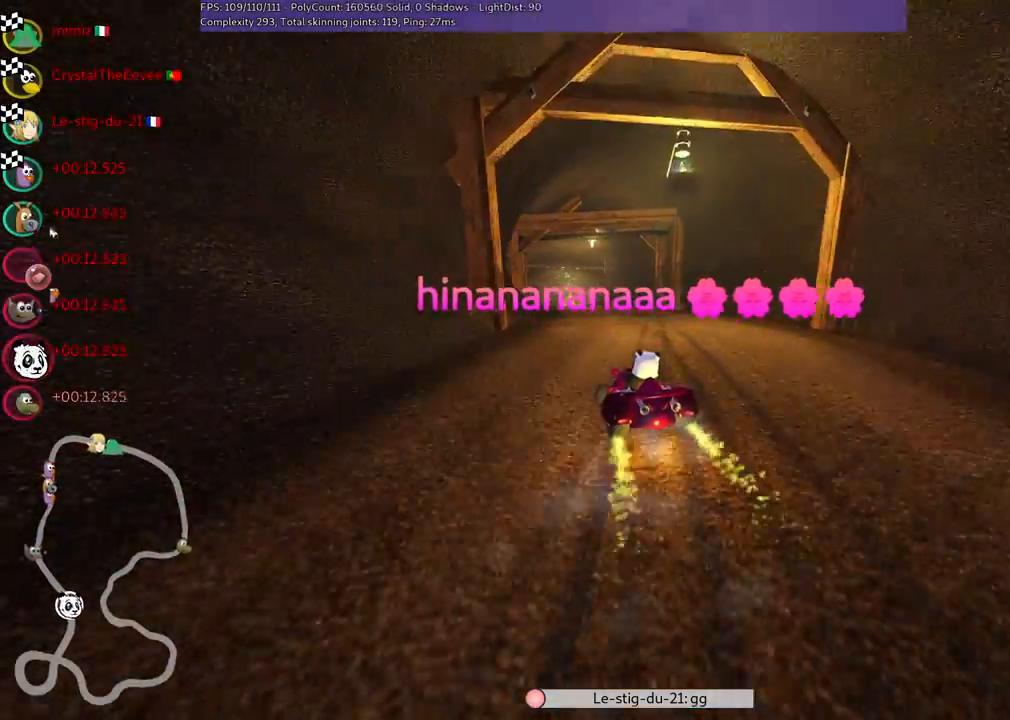
{"keys": [], "events": []}
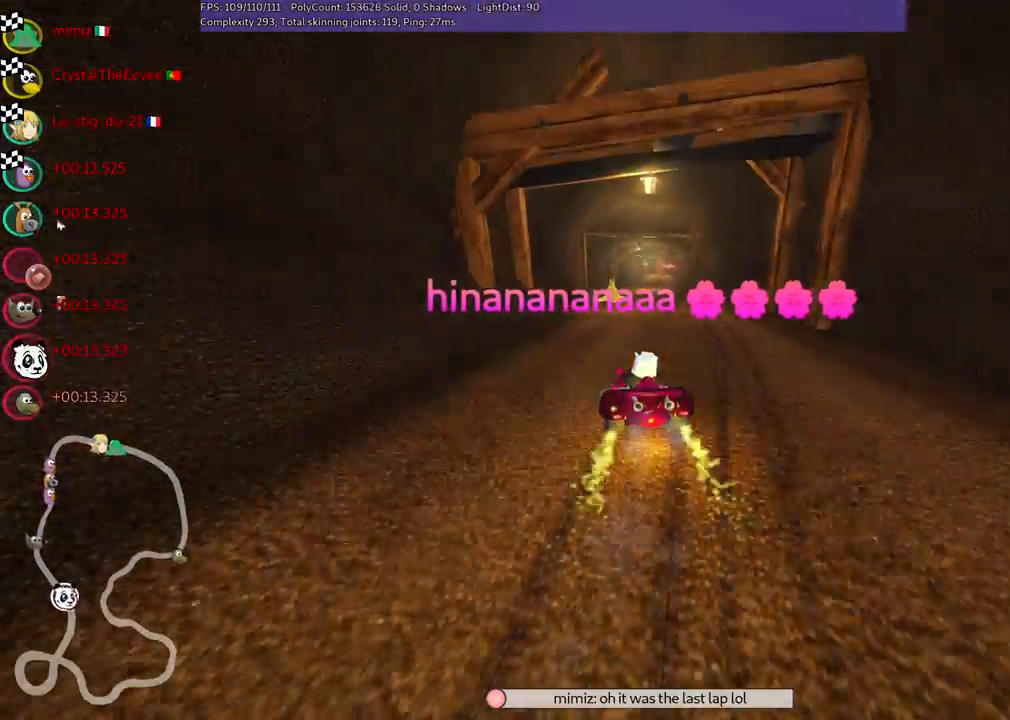
{"keys": [], "events": [[133, "left", "down"], [217, "left", "up"]]}
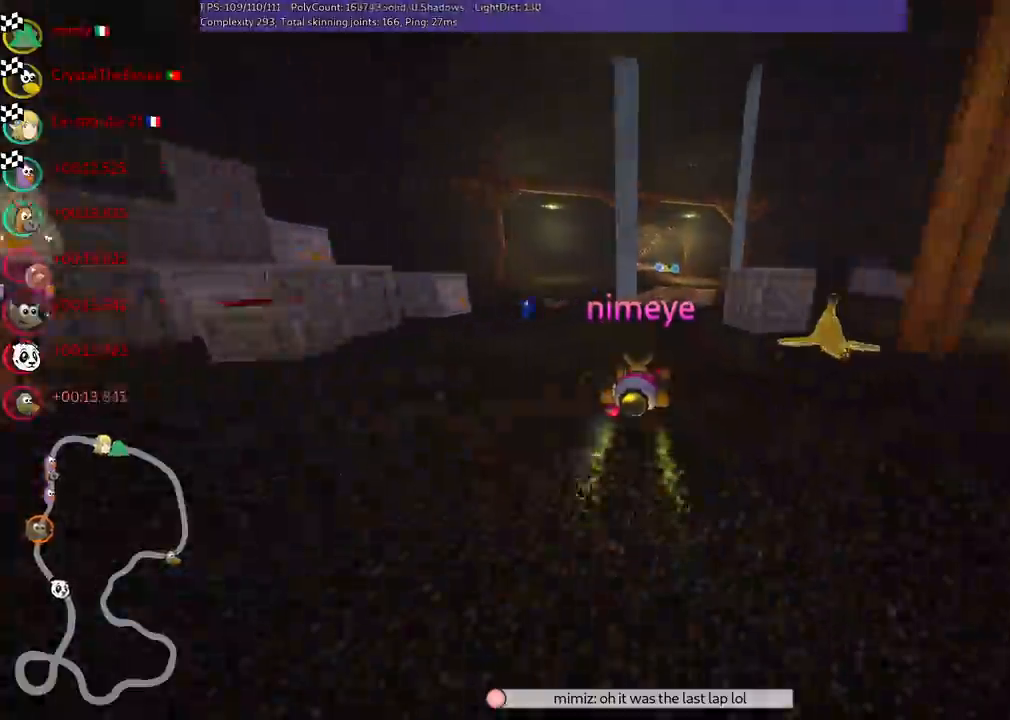
{"keys": [], "events": []}
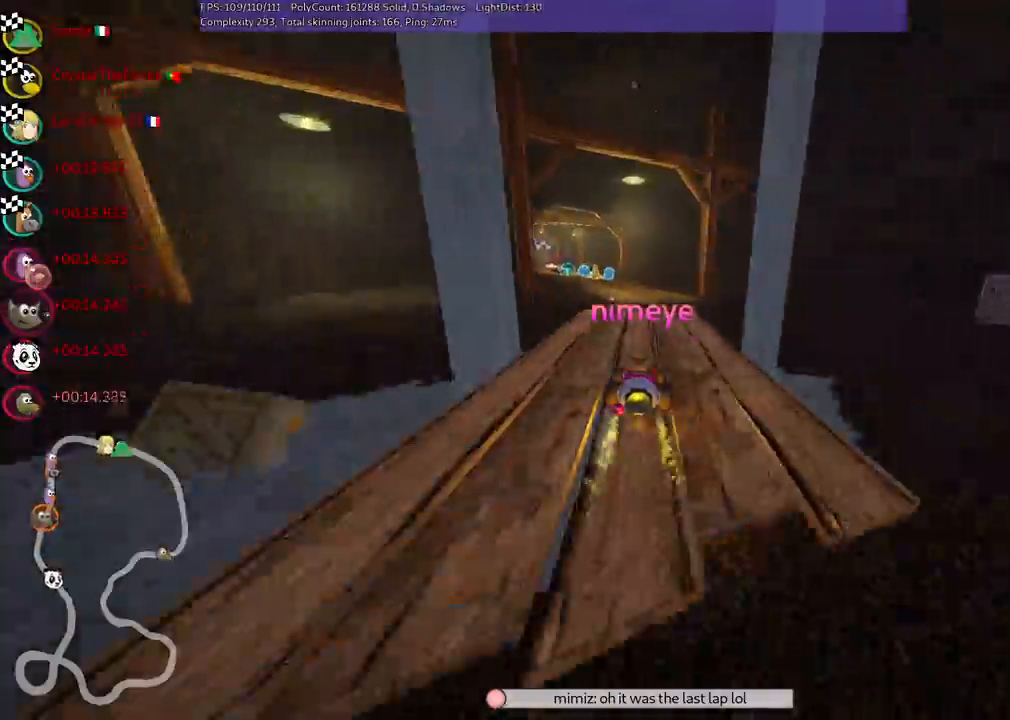
{"keys": [], "events": []}
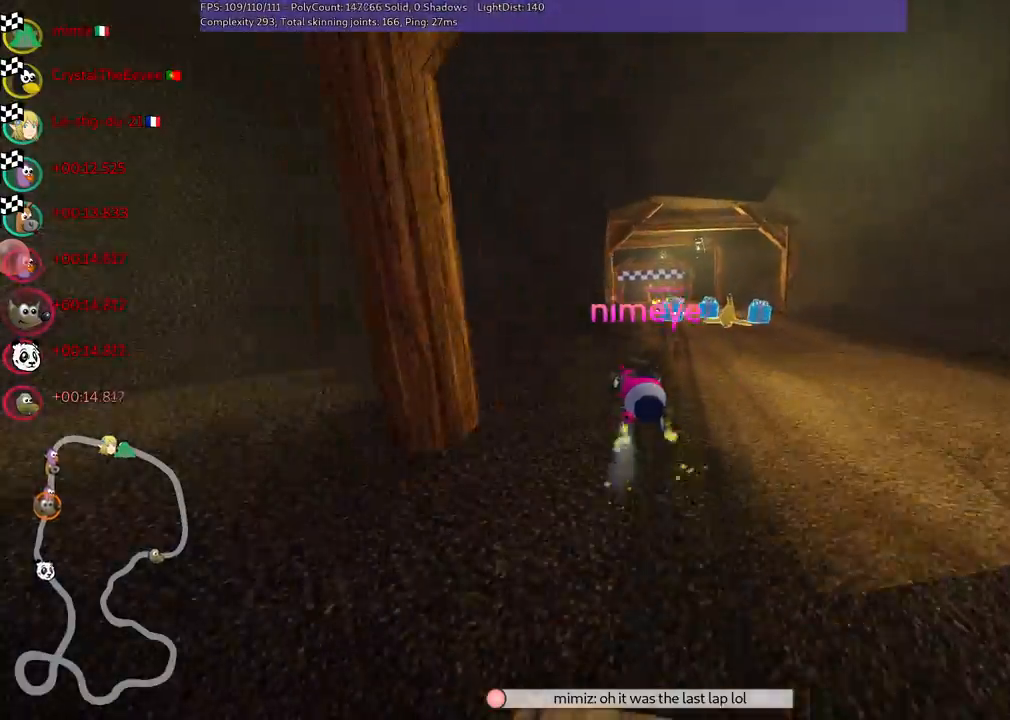
{"keys": [], "events": []}
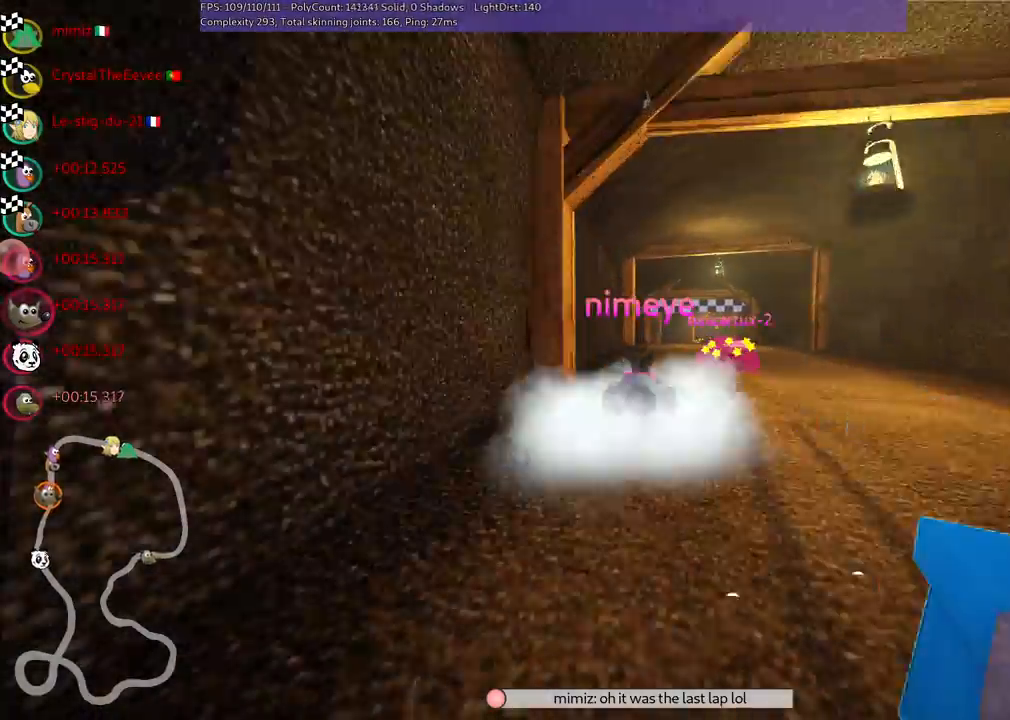
{"keys": [], "events": []}
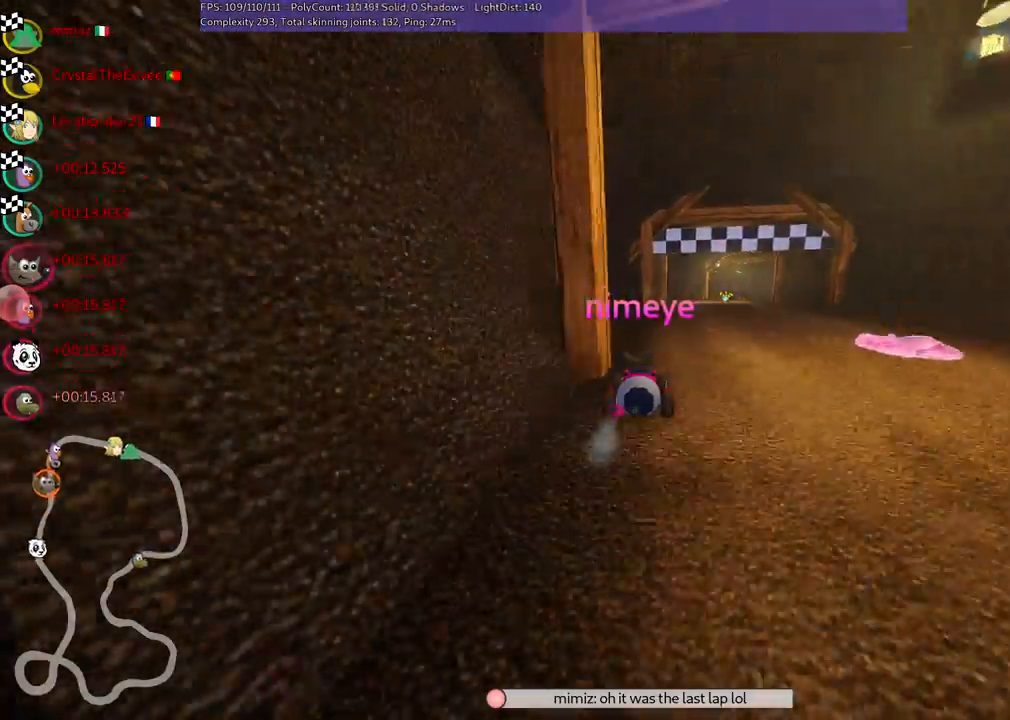
{"keys": [], "events": []}
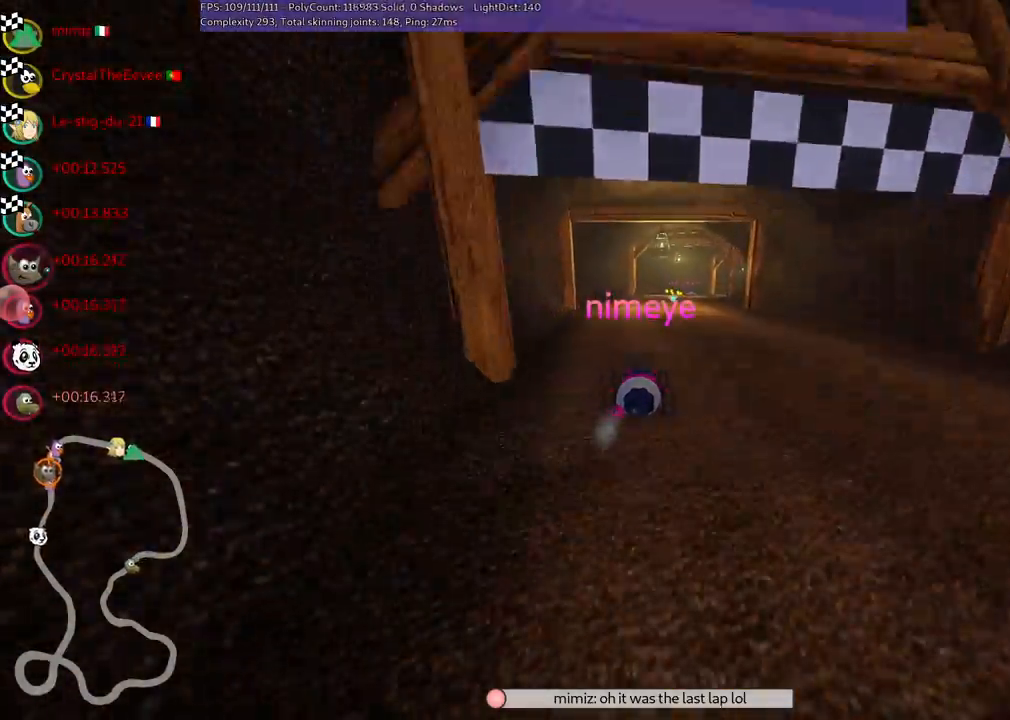
{"keys": [], "events": []}
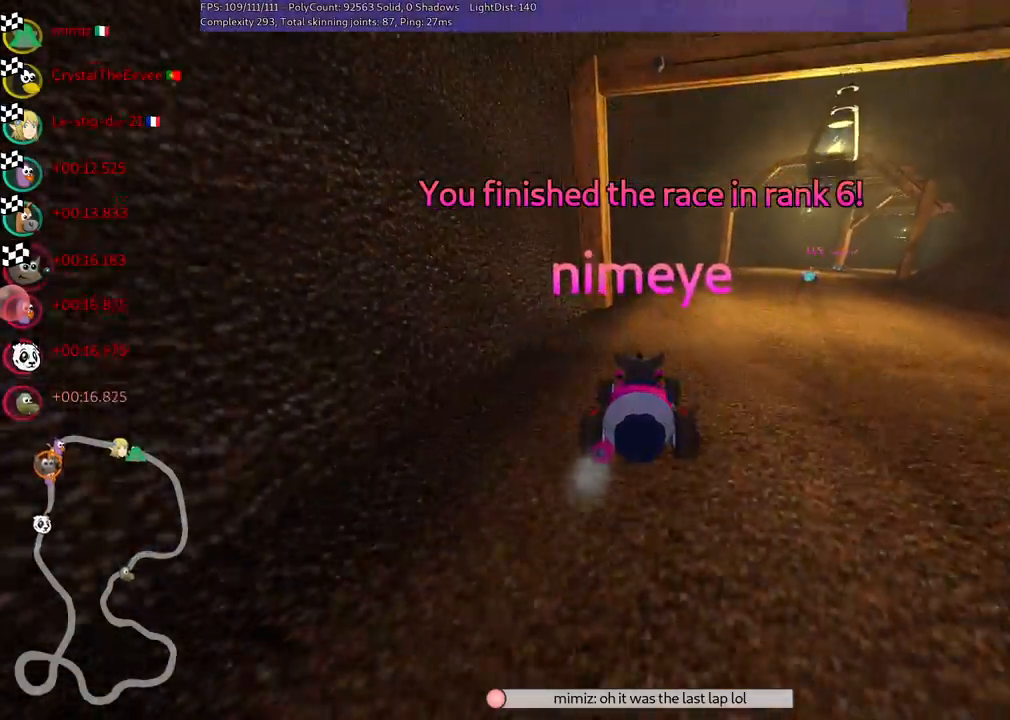
{"keys": [], "events": [[200, "right", "down"], [283, "right", "up"]]}
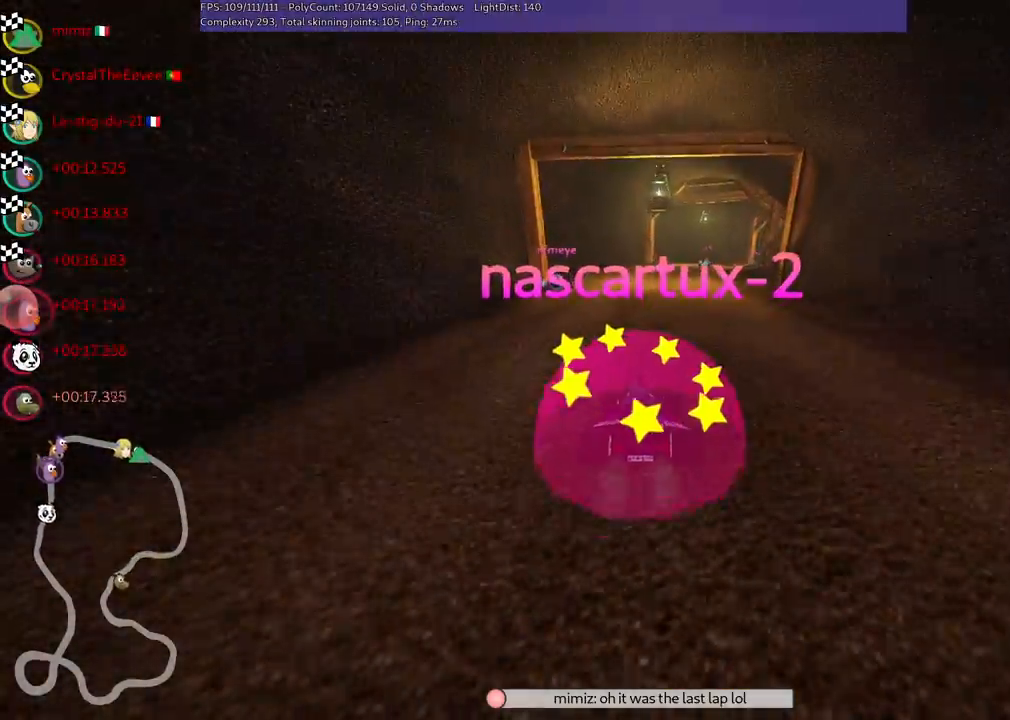
{"keys": [], "events": [[250, "right", "down"], [350, "right", "up"]]}
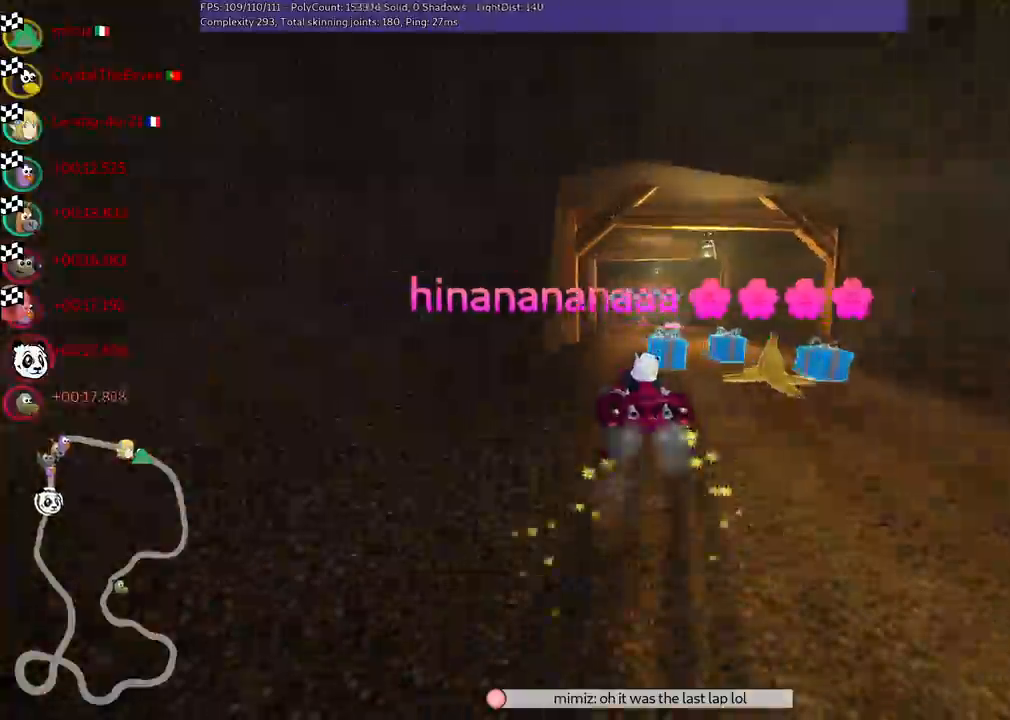
{"keys": [], "events": []}
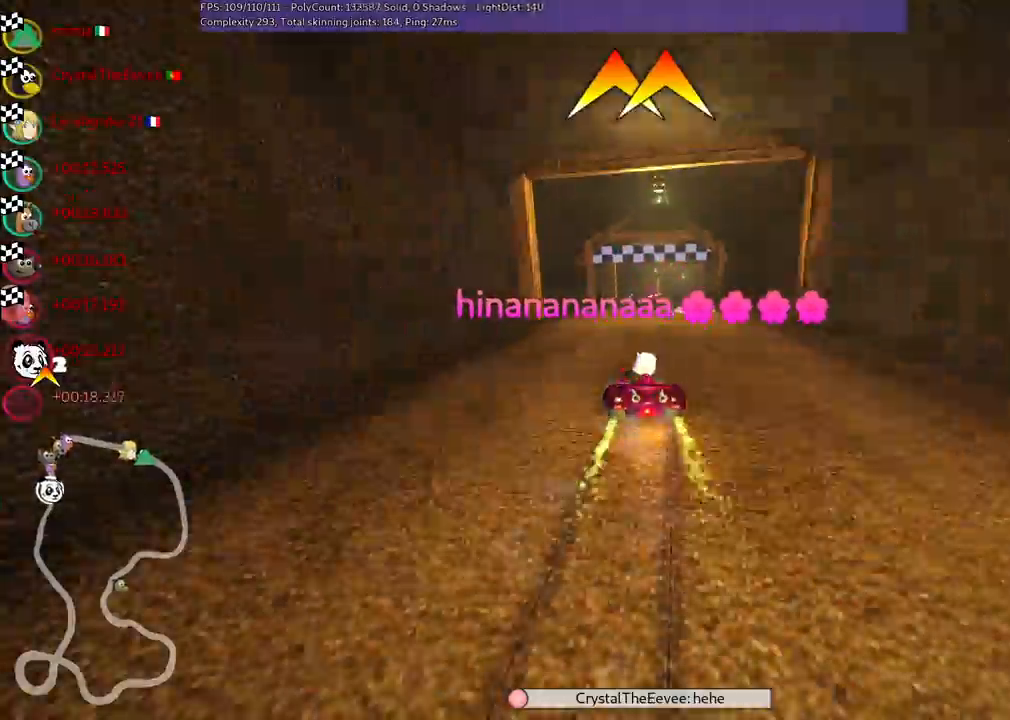
{"keys": [], "events": []}
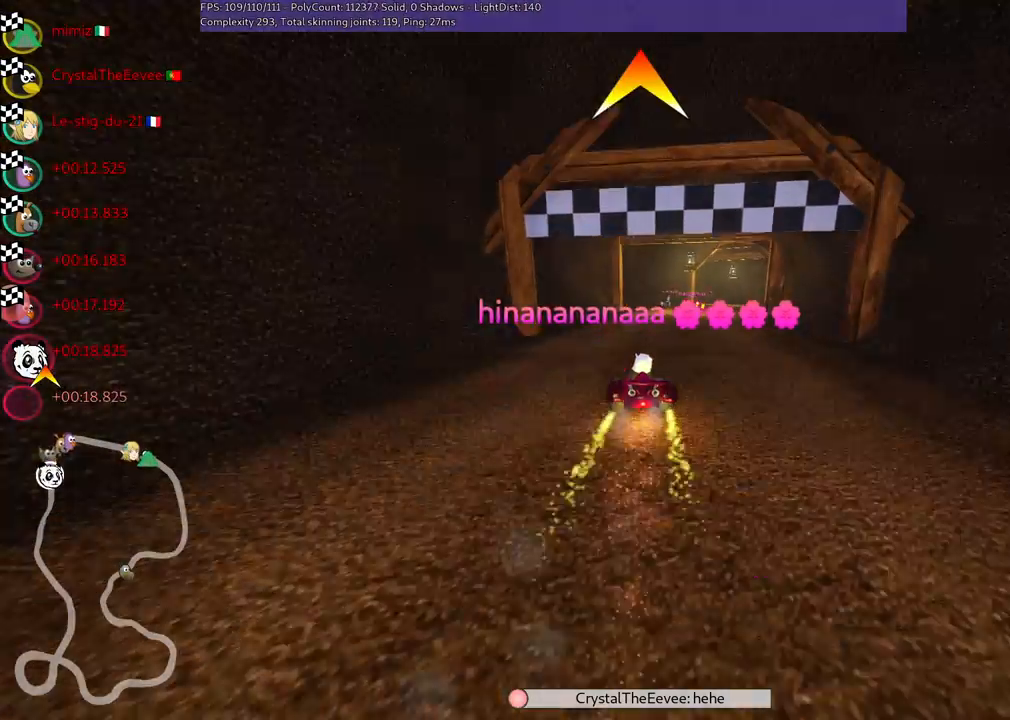
{"keys": [], "events": []}
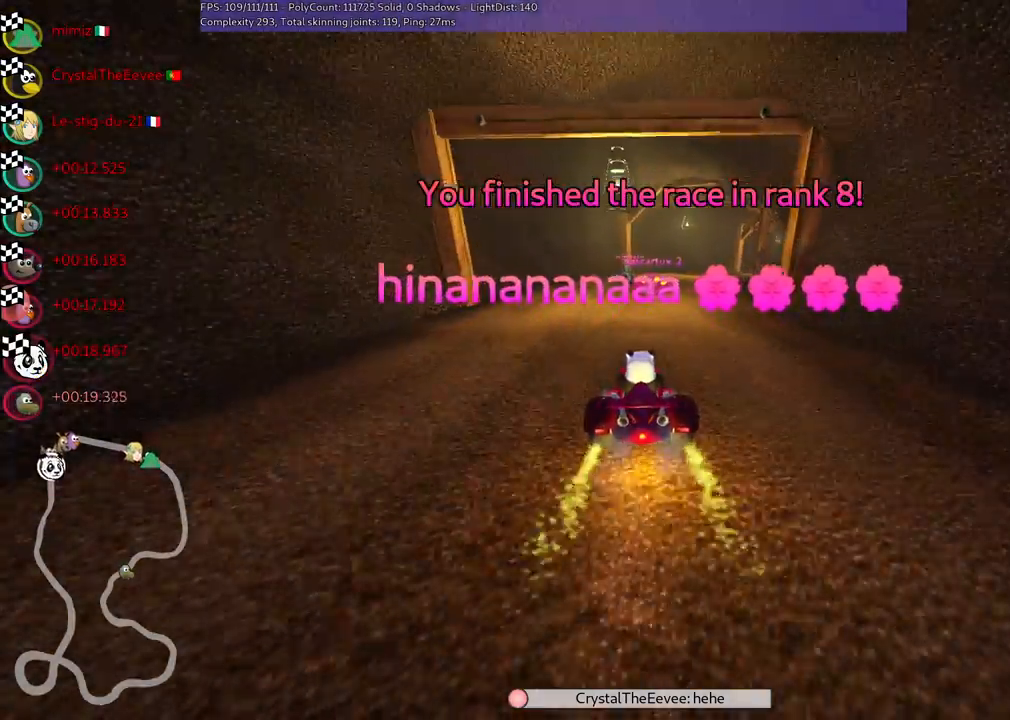
{"keys": [], "events": [[150, "right", "down"], [300, "right", "up"]]}